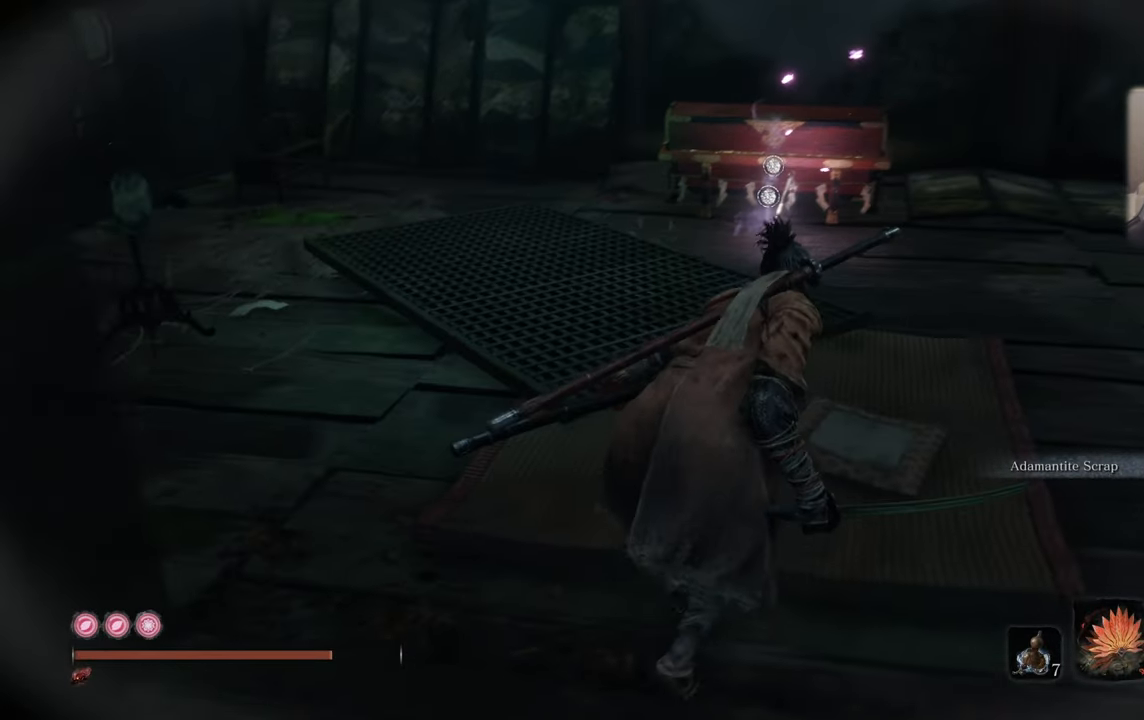
Gameplay with a controller (PlayStation layout); each line is a JSON object with the inputs held at the frame after it. "events" lists button and stick changes between this image and that frame as [ms after this image, input, new state], when the widget could be followed in between.
{"buttons": [], "left_stick": "up", "right_stick": "center", "events": [[167, "right_stick", "center"]]}
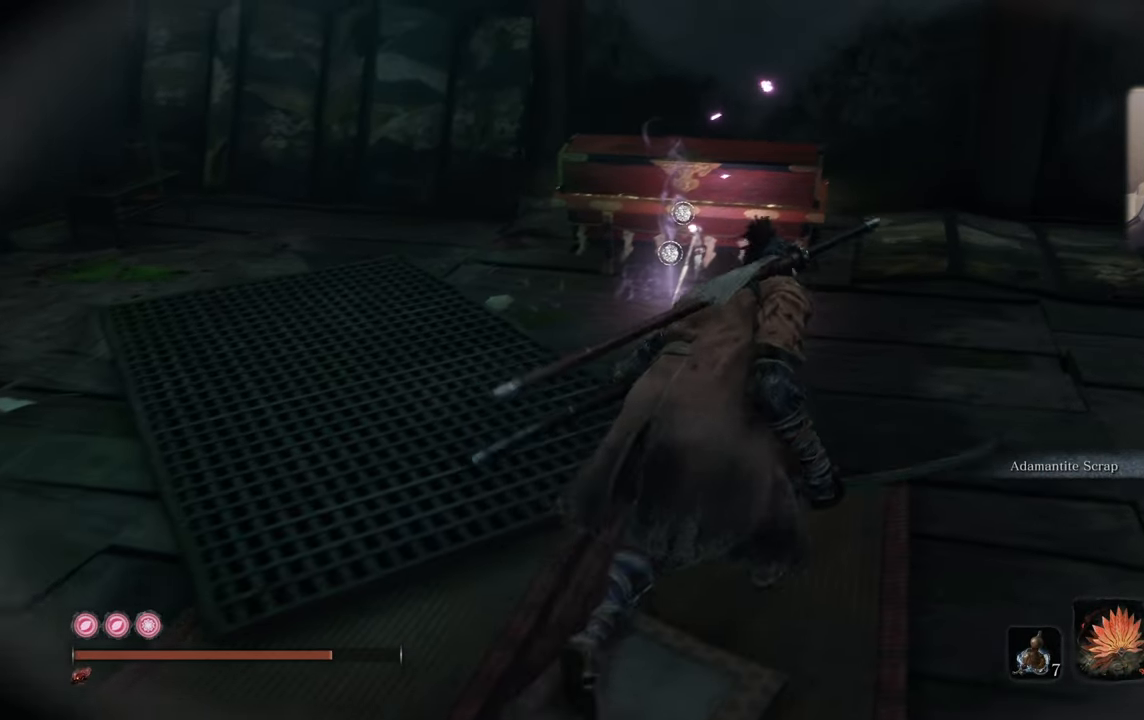
{"buttons": [], "left_stick": "center", "right_stick": "center", "events": [[117, "left_stick", "center"]]}
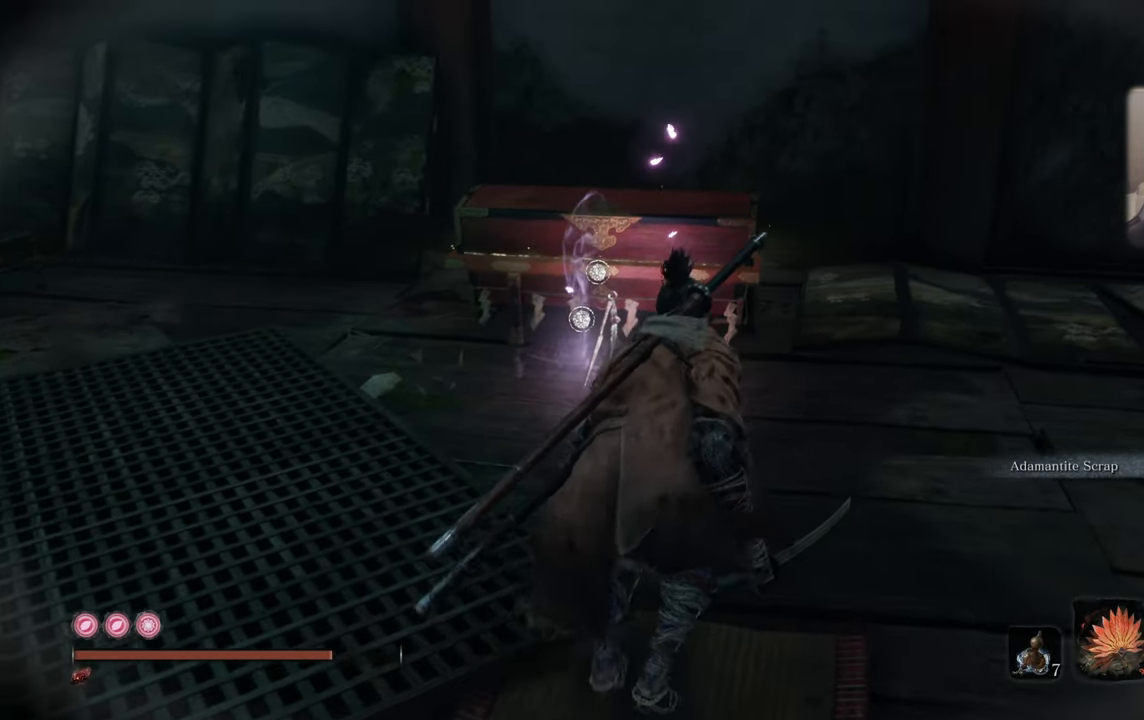
{"buttons": [], "left_stick": "center", "right_stick": "center", "events": []}
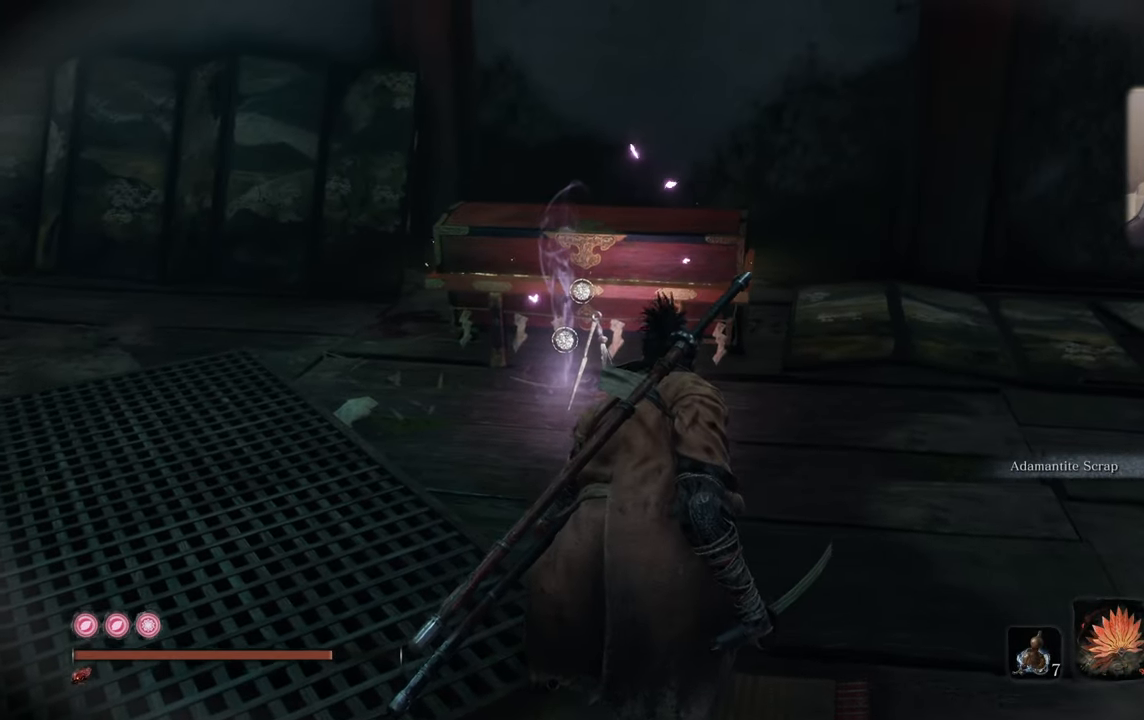
{"buttons": [], "left_stick": "center", "right_stick": "center", "events": []}
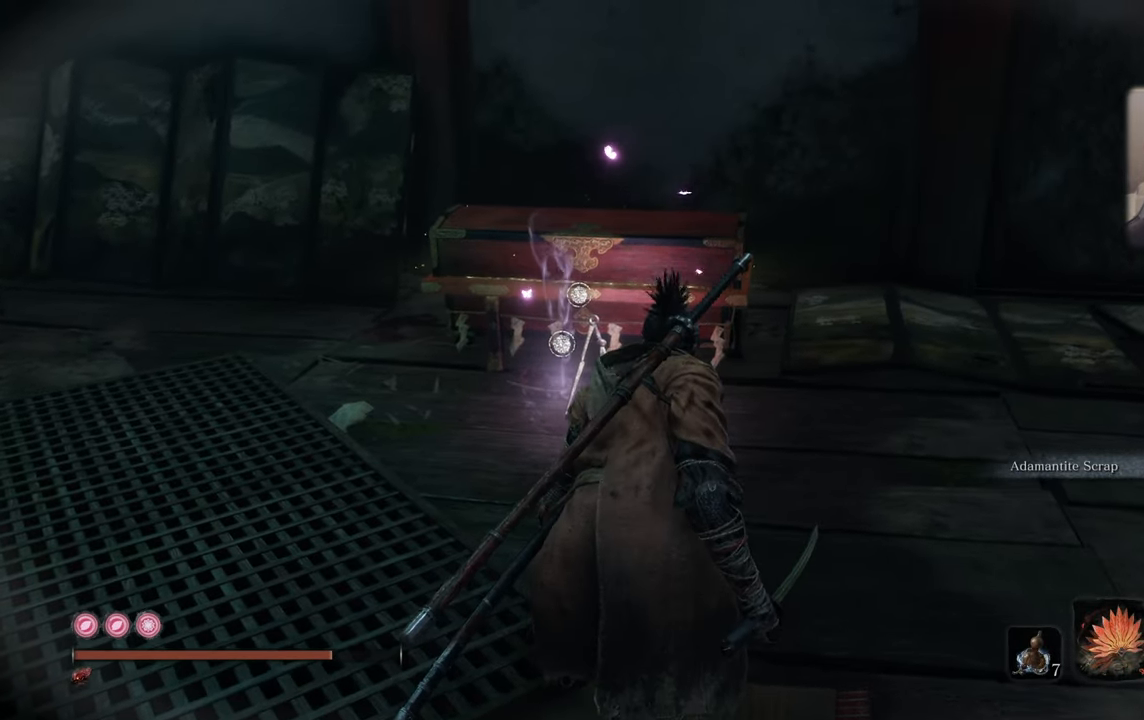
{"buttons": [], "left_stick": "up", "right_stick": "center", "events": [[34, "left_stick", "up"]]}
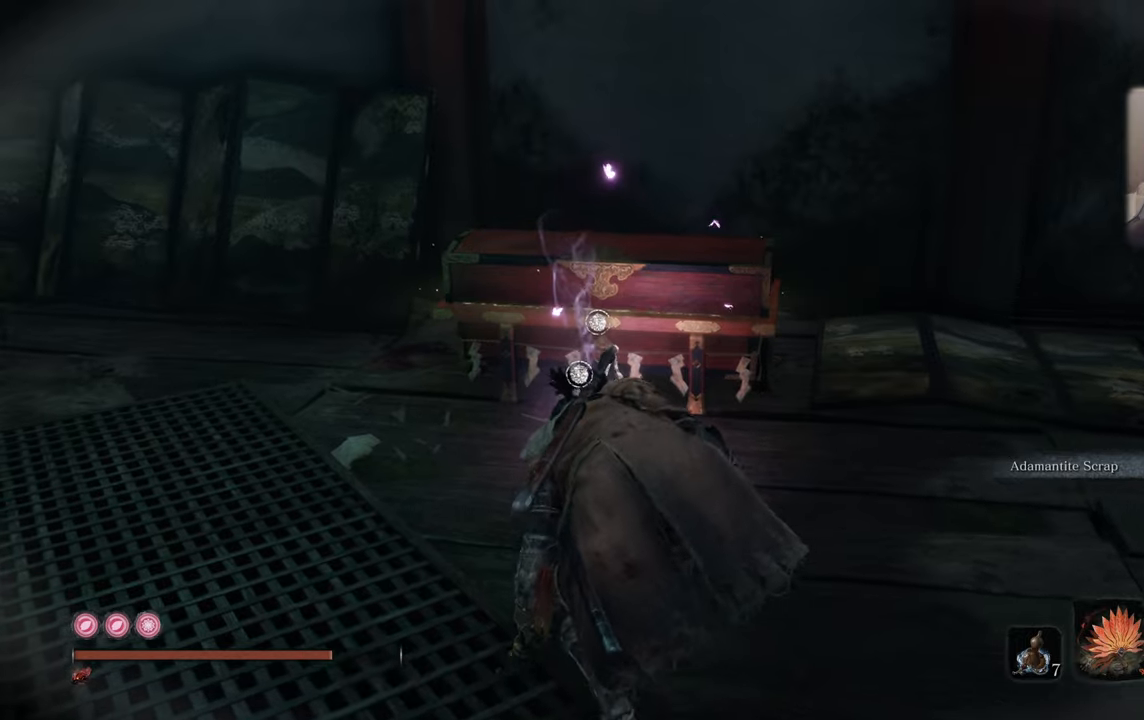
{"buttons": [], "left_stick": "up", "right_stick": "center", "events": []}
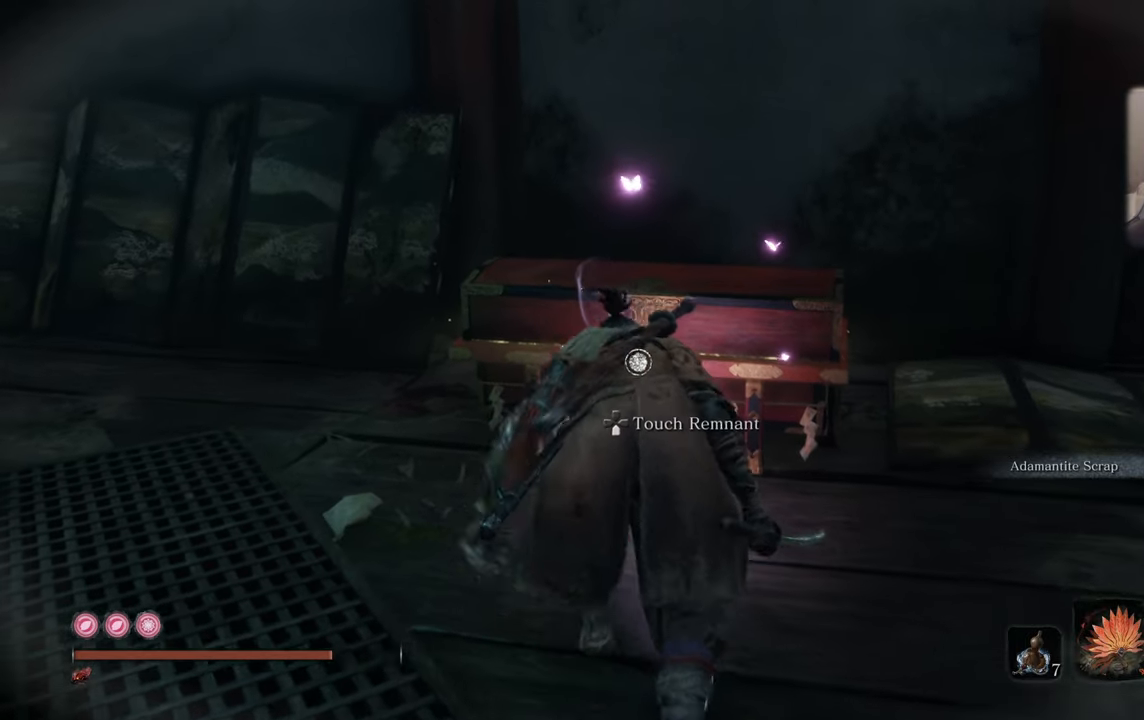
{"buttons": [], "left_stick": "center", "right_stick": "center", "events": [[416, "left_stick", "center"]]}
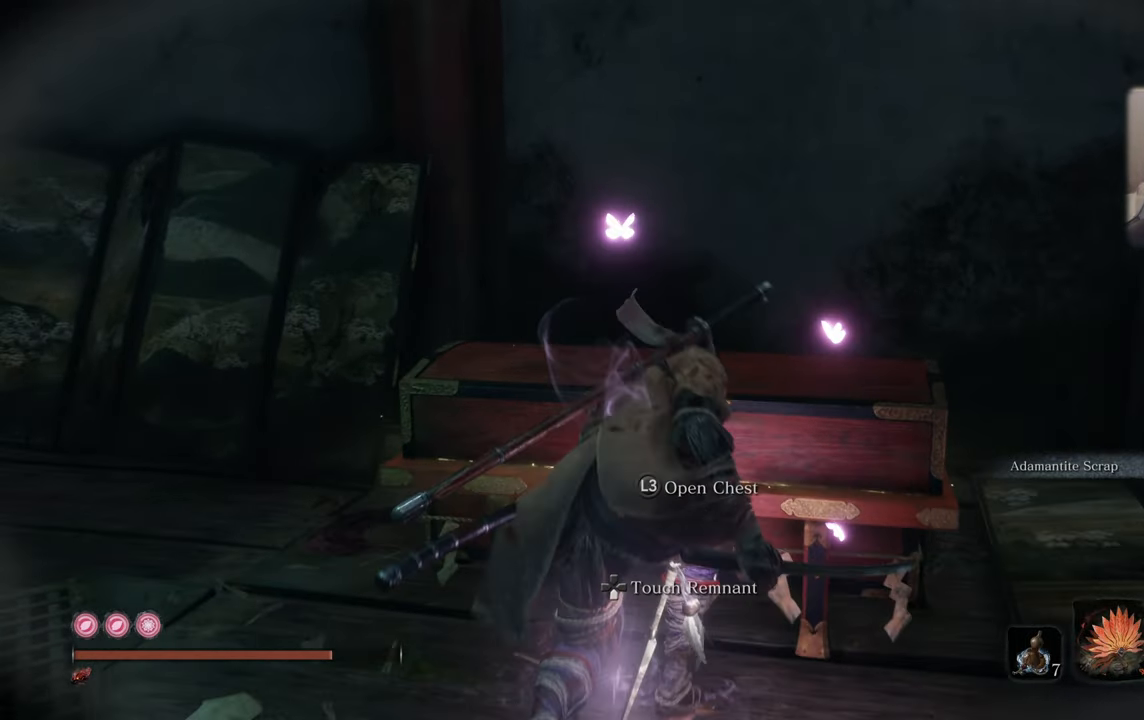
{"buttons": [], "left_stick": "center", "right_stick": "center", "events": [[200, "L3", "down"], [300, "L3", "up"]]}
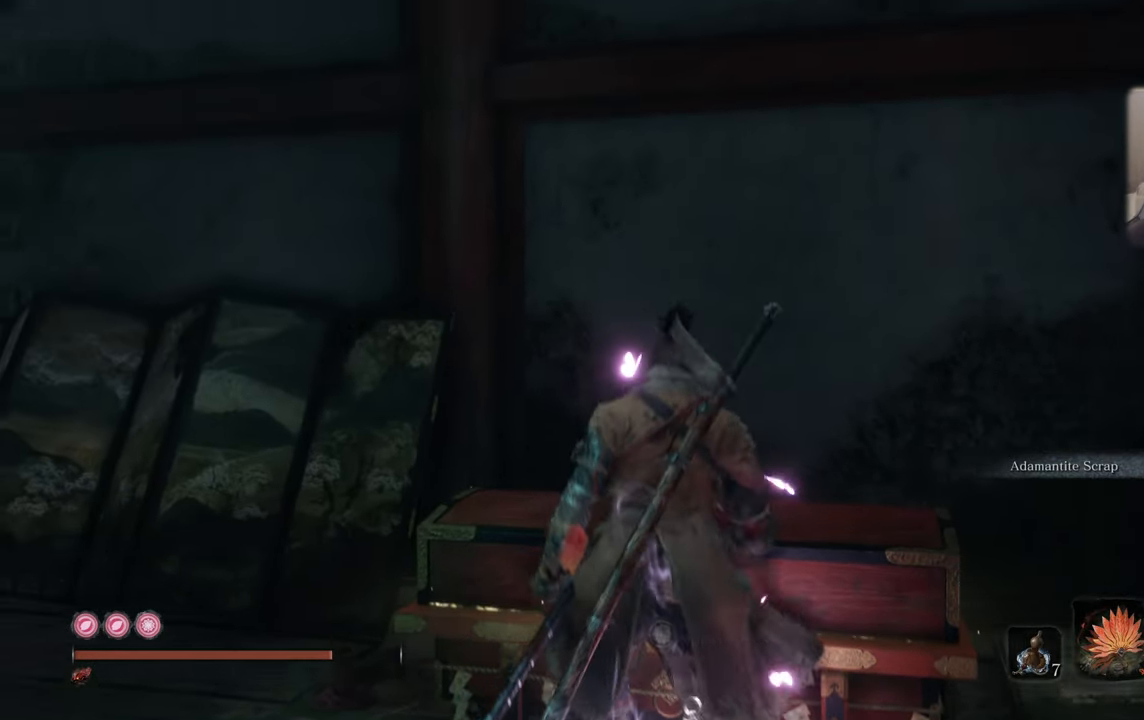
{"buttons": [], "left_stick": "center", "right_stick": "center", "events": []}
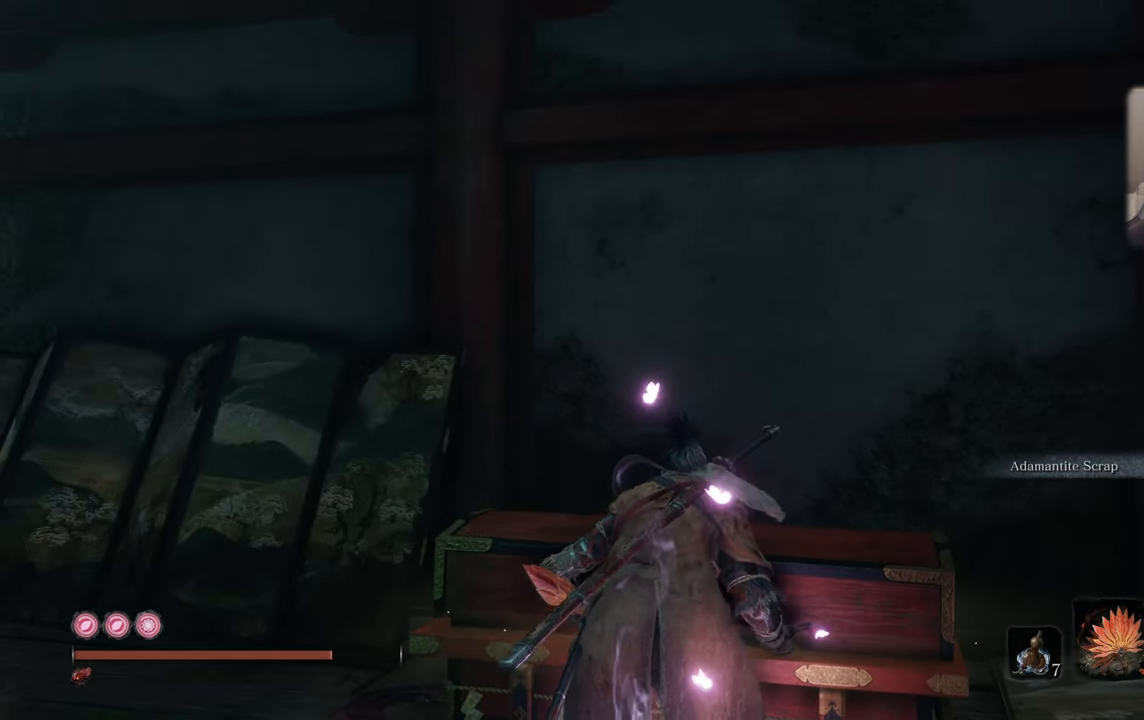
{"buttons": [], "left_stick": "center", "right_stick": "center", "events": []}
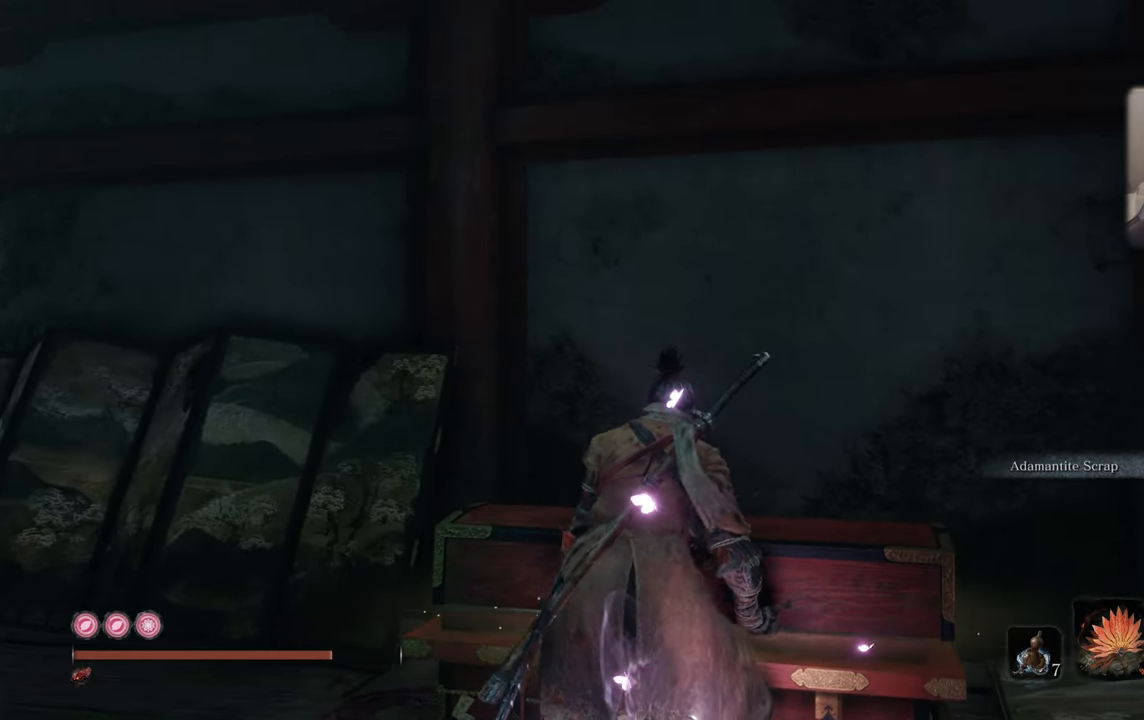
{"buttons": [], "left_stick": "center", "right_stick": "up", "events": [[66, "right_stick", "up"]]}
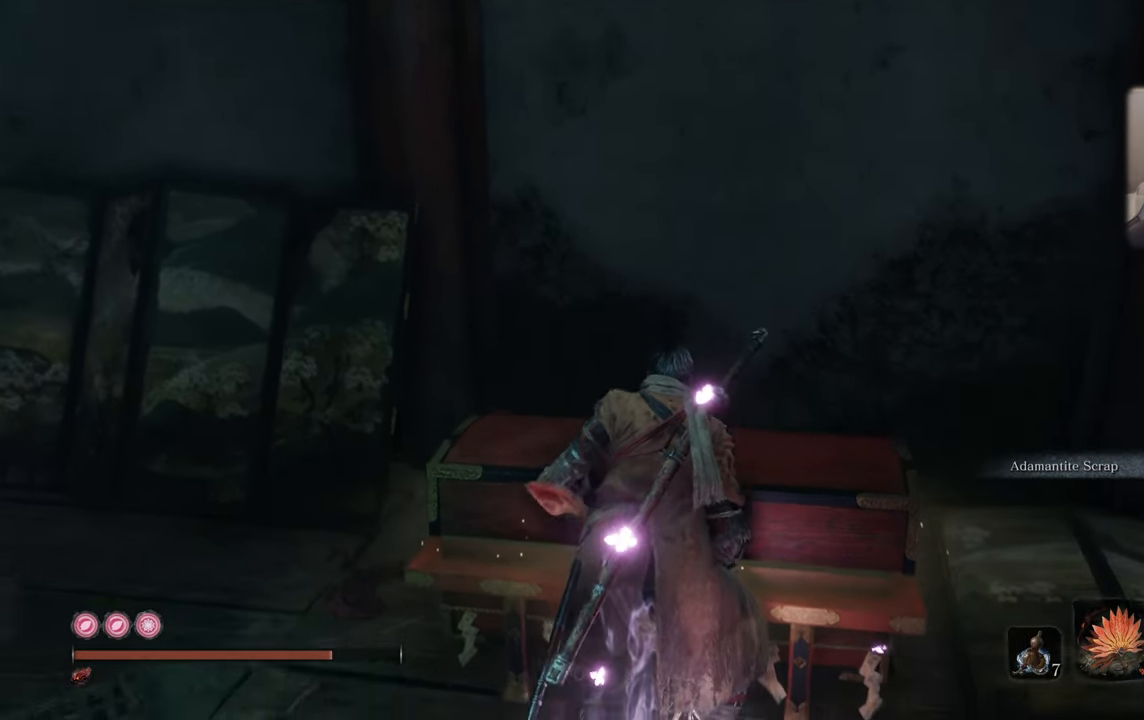
{"buttons": [], "left_stick": "center", "right_stick": "center", "events": [[300, "right_stick", "center"]]}
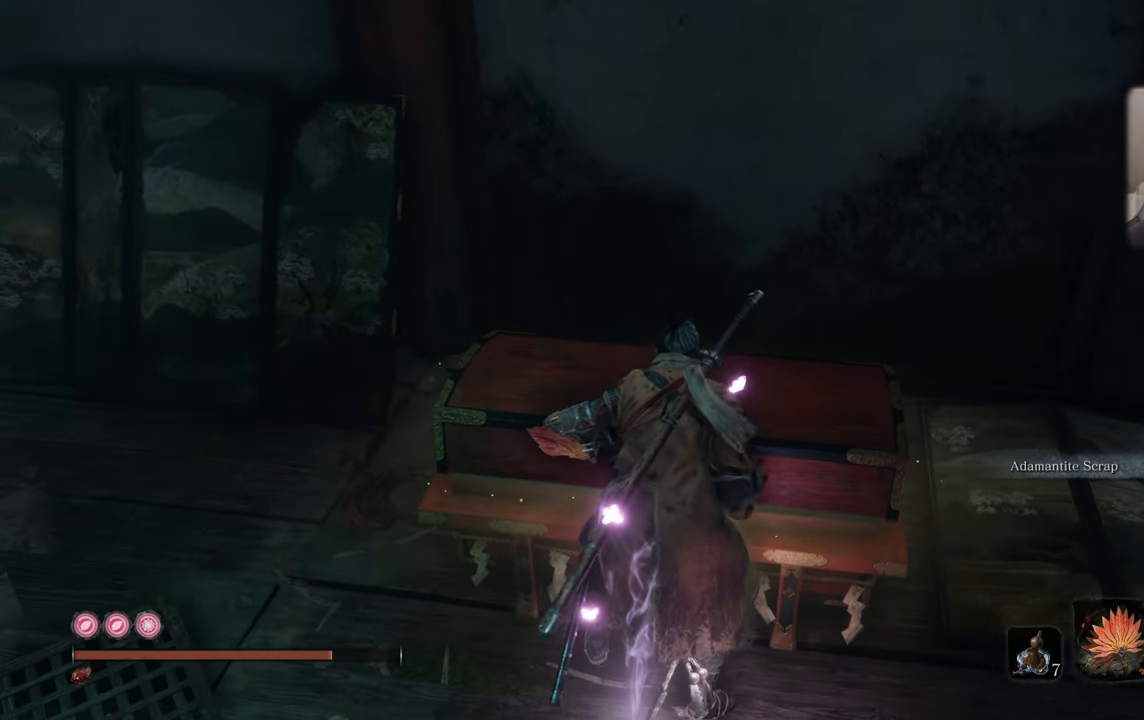
{"buttons": [], "left_stick": "center", "right_stick": "center", "events": []}
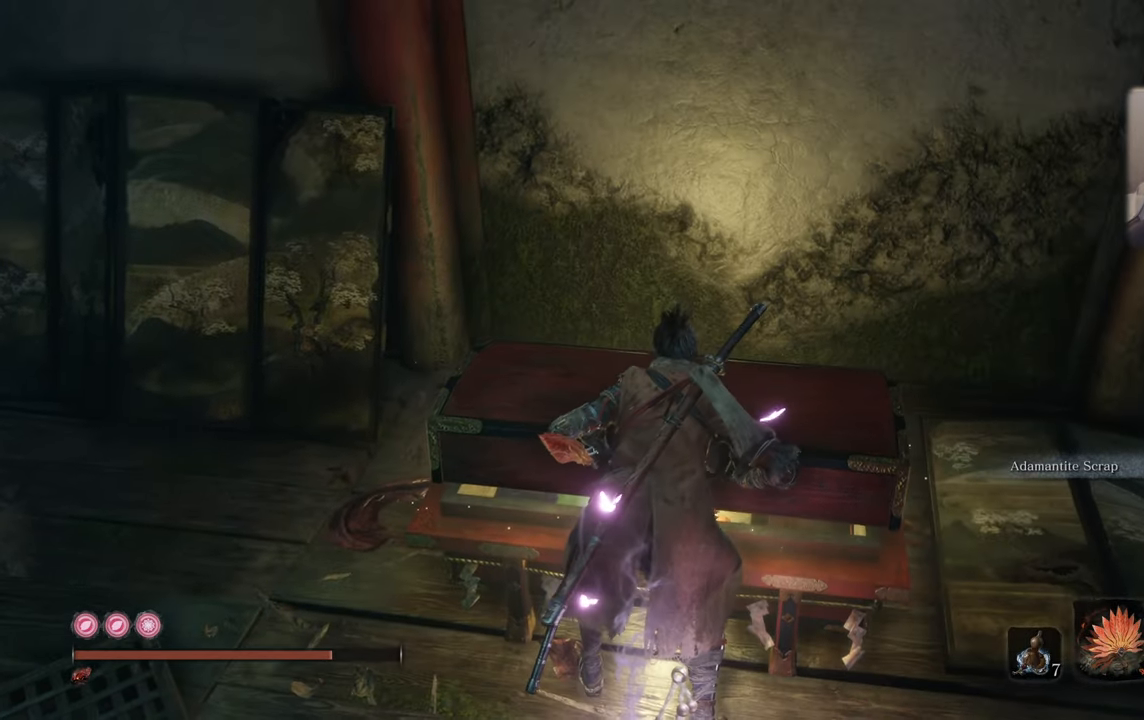
{"buttons": [], "left_stick": "center", "right_stick": "center", "events": []}
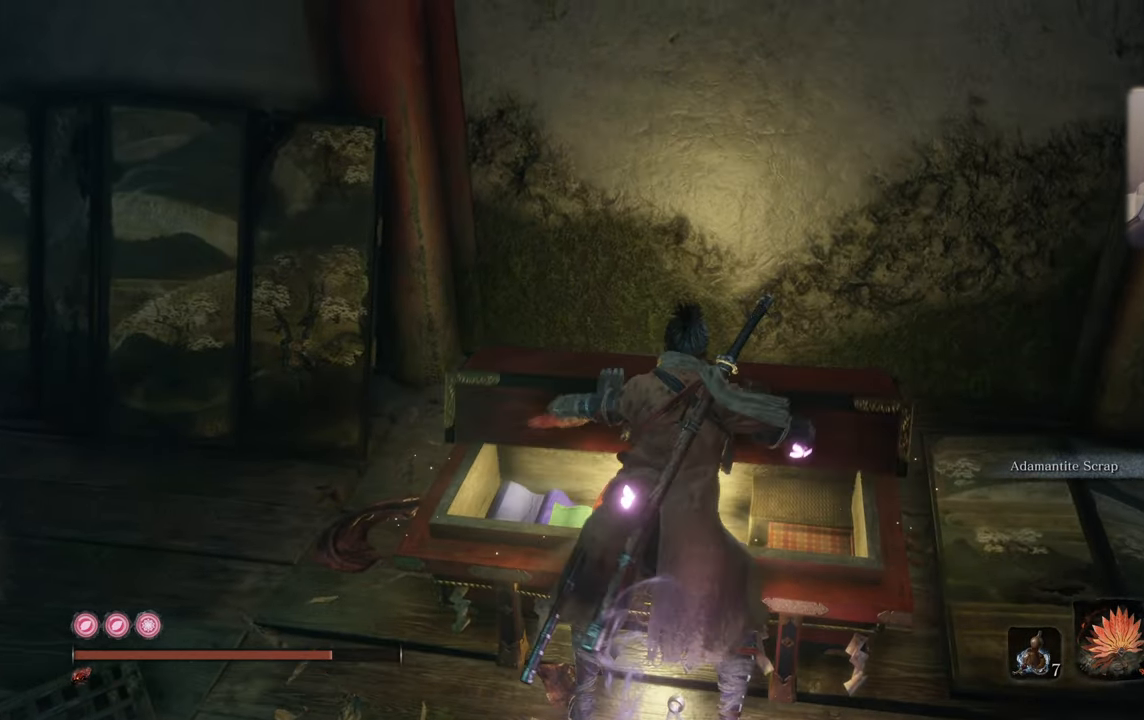
{"buttons": [], "left_stick": "center", "right_stick": "center", "events": []}
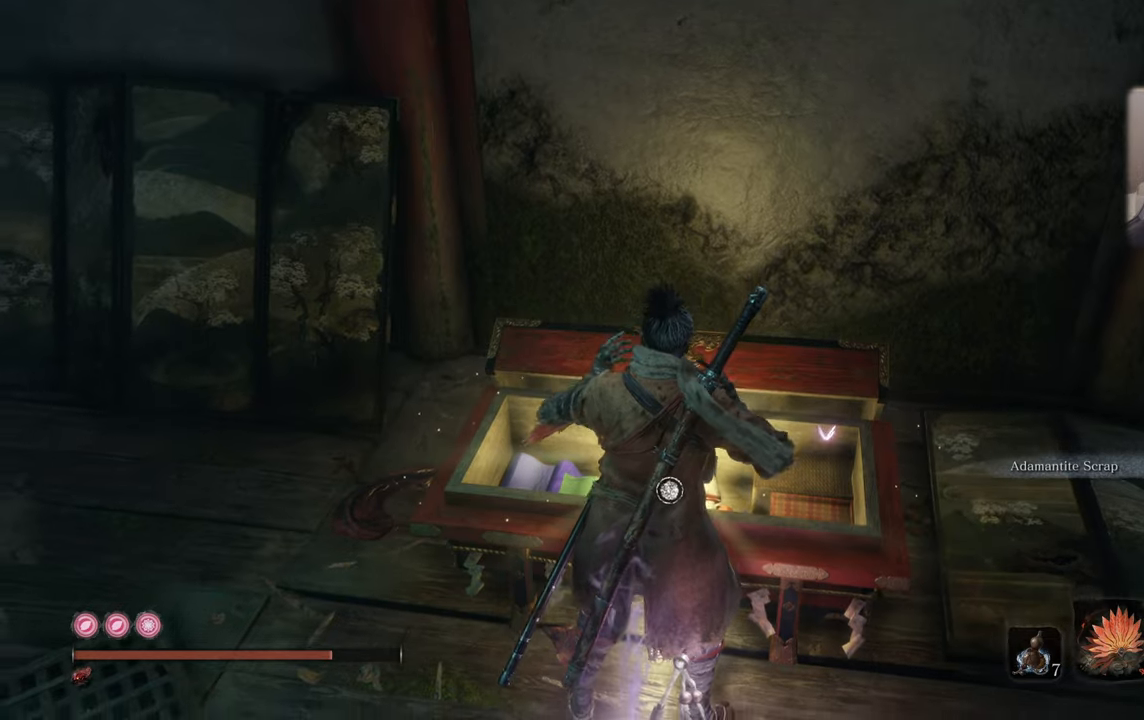
{"buttons": [], "left_stick": "center", "right_stick": "center", "events": []}
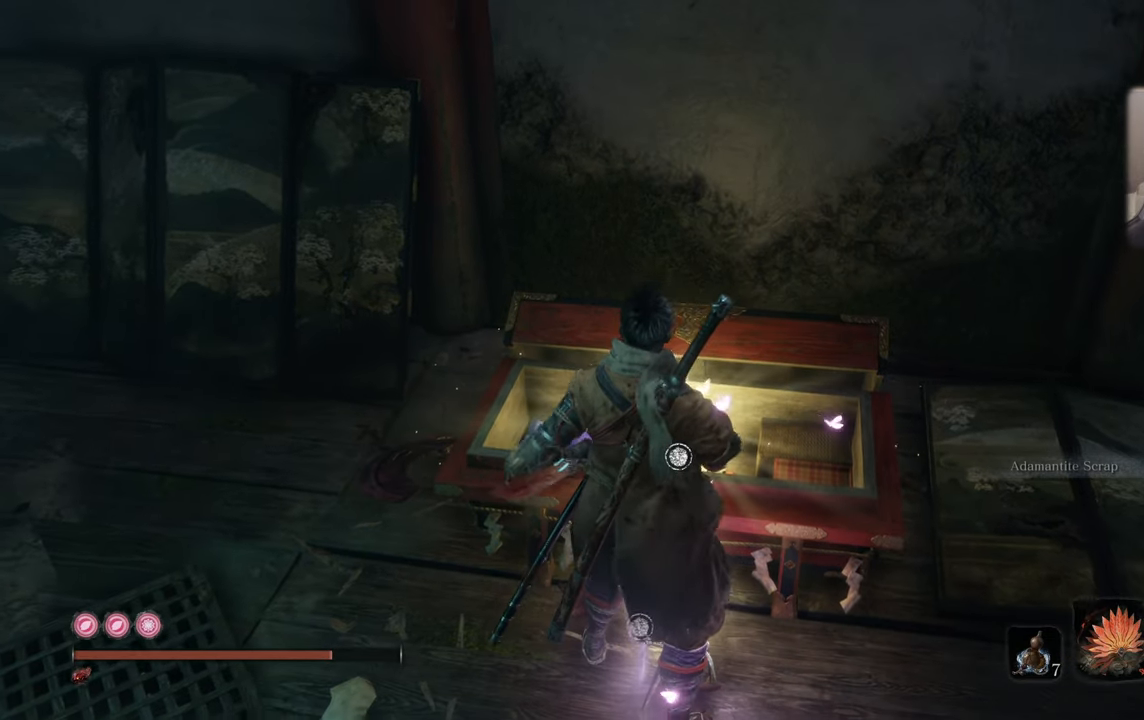
{"buttons": [], "left_stick": "center", "right_stick": "center", "events": []}
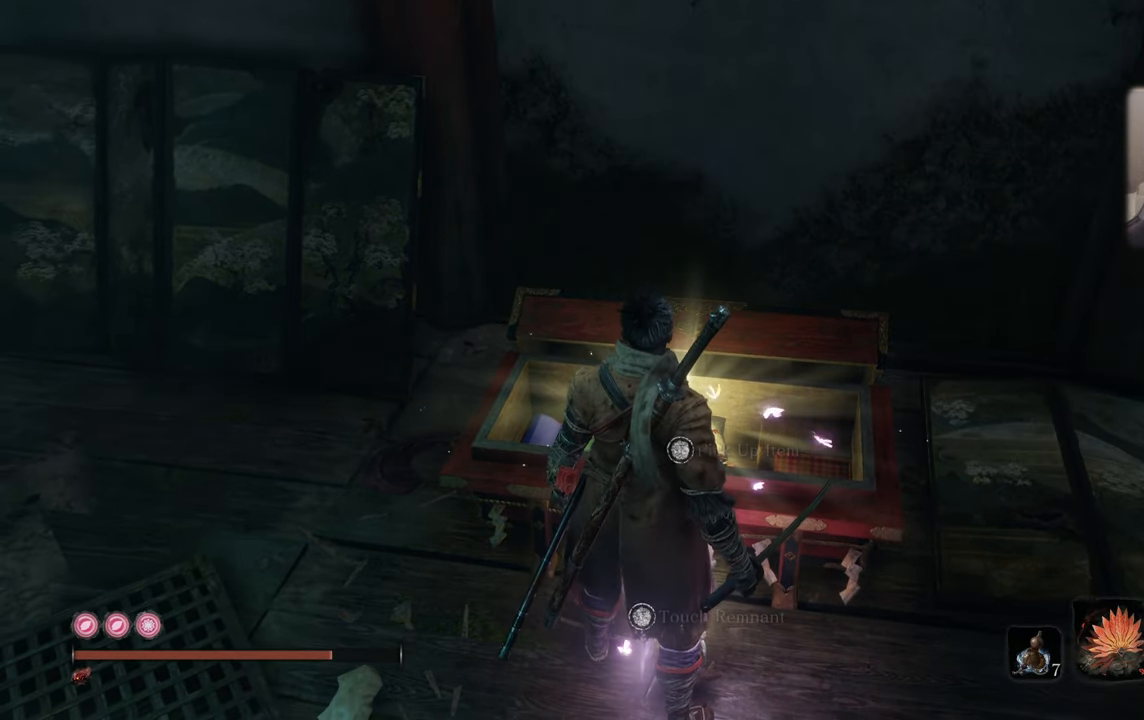
{"buttons": [], "left_stick": "center", "right_stick": "center", "events": [[333, "L3", "down"], [400, "L3", "up"]]}
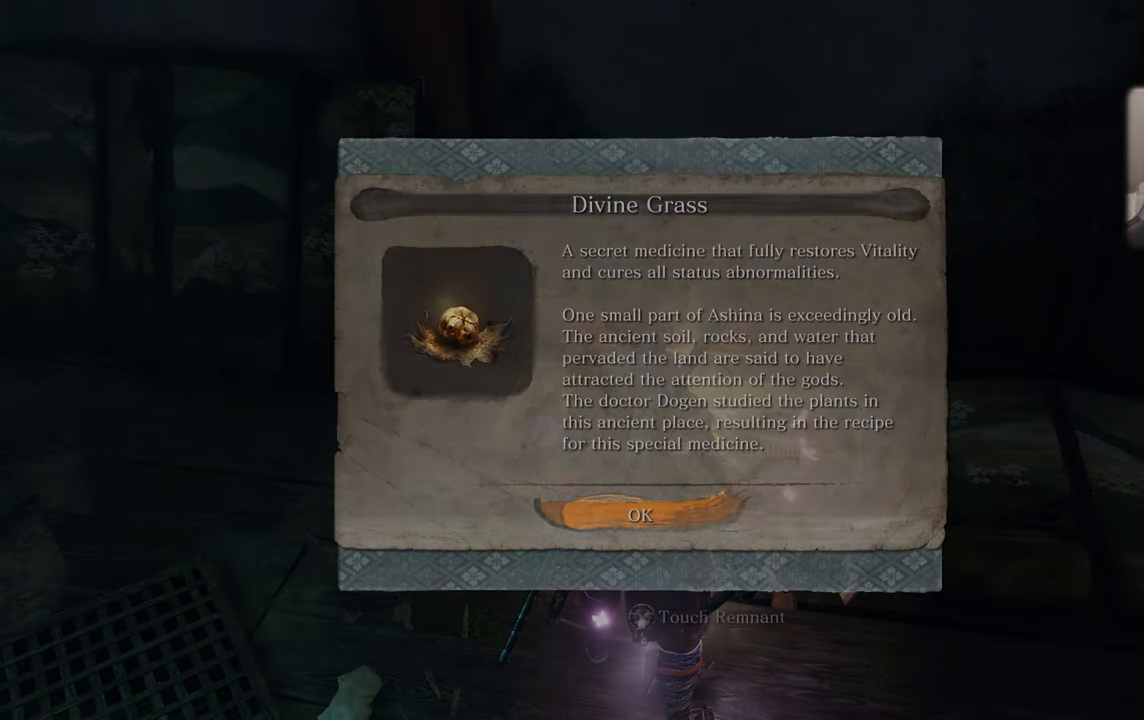
{"buttons": [], "left_stick": "center", "right_stick": "center", "events": []}
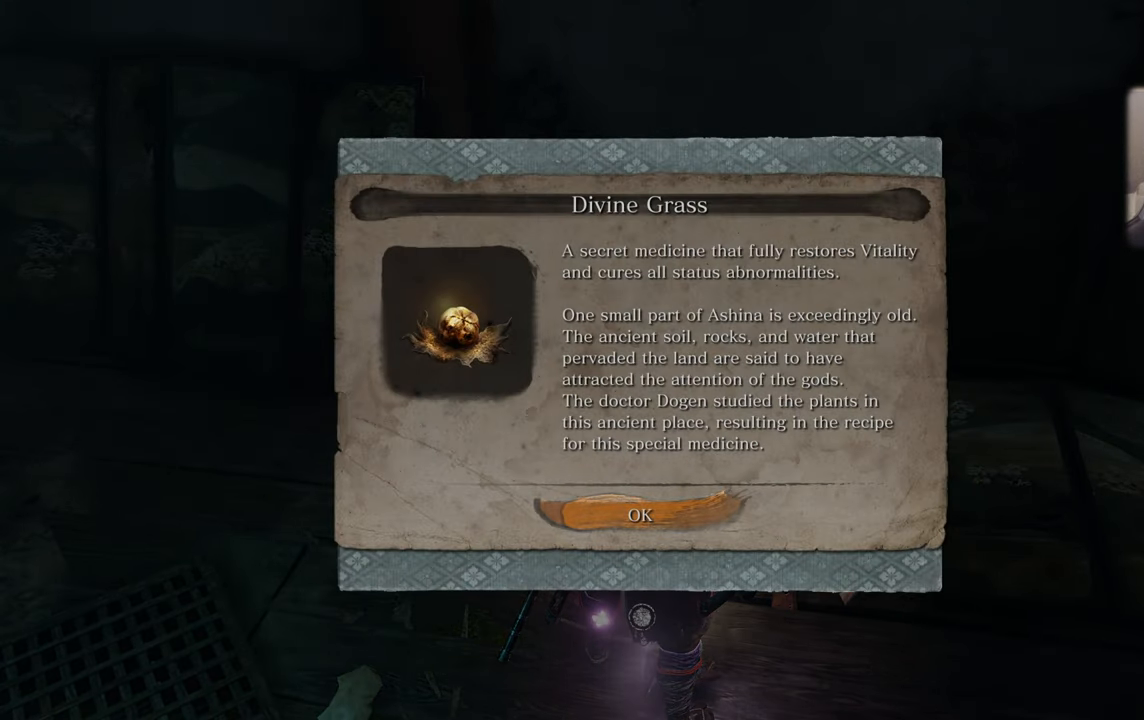
{"buttons": [], "left_stick": "center", "right_stick": "center", "events": []}
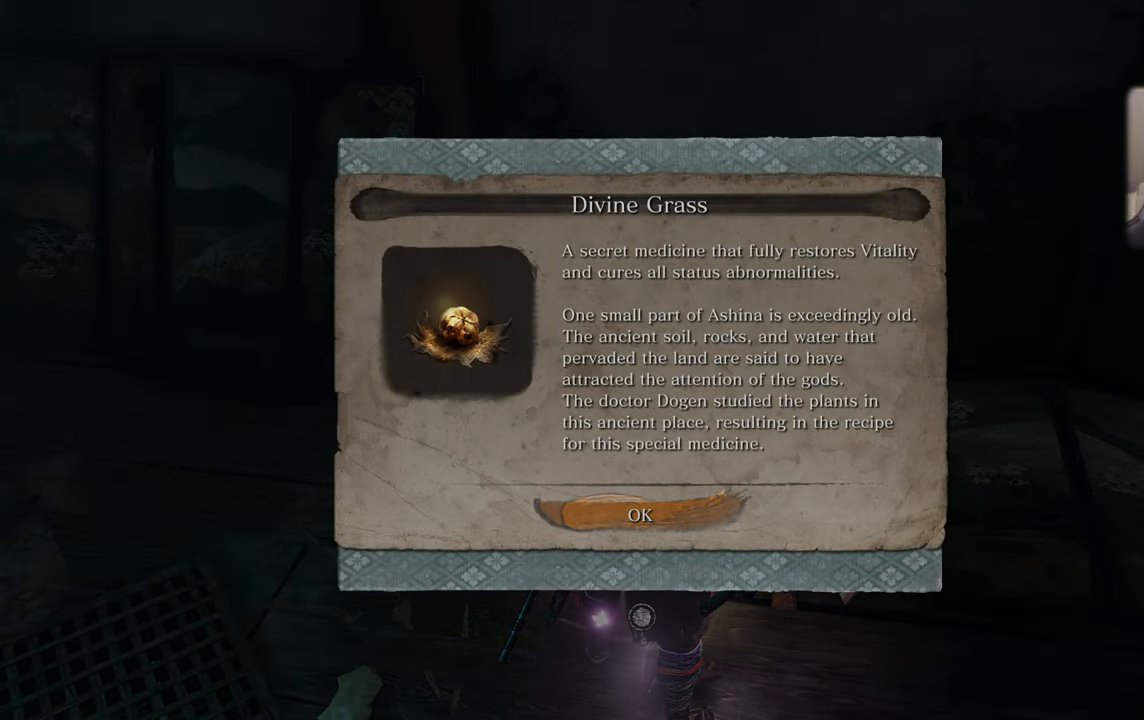
{"buttons": [], "left_stick": "center", "right_stick": "center", "events": []}
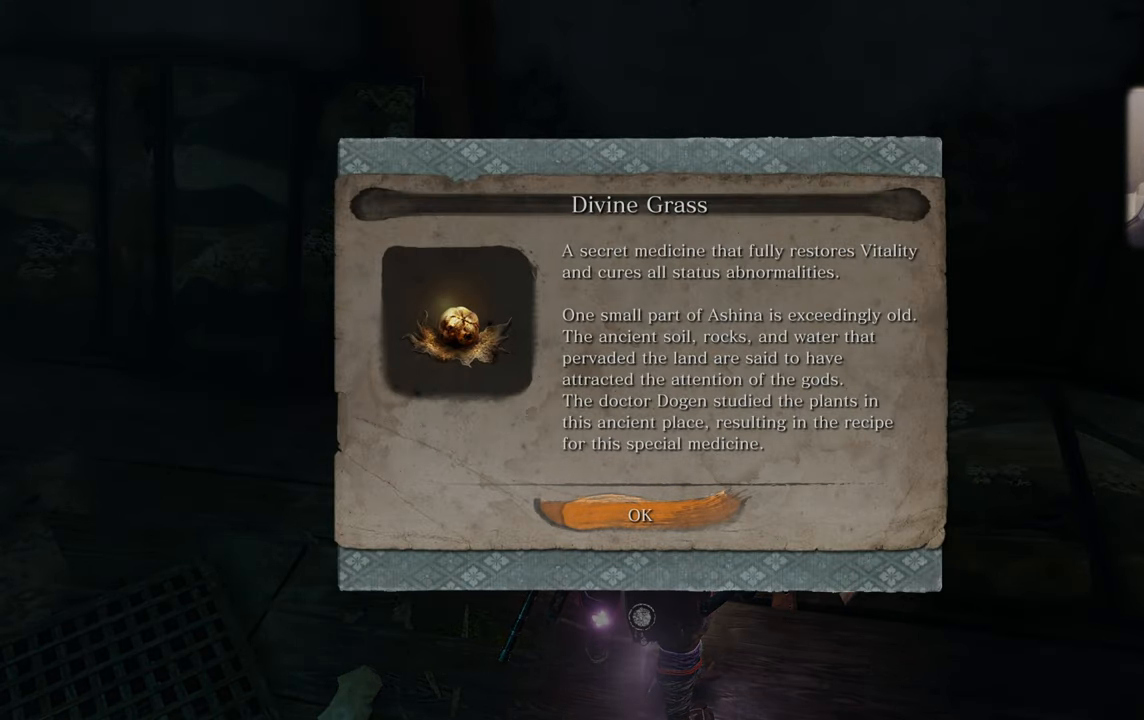
{"buttons": [], "left_stick": "center", "right_stick": "center", "events": []}
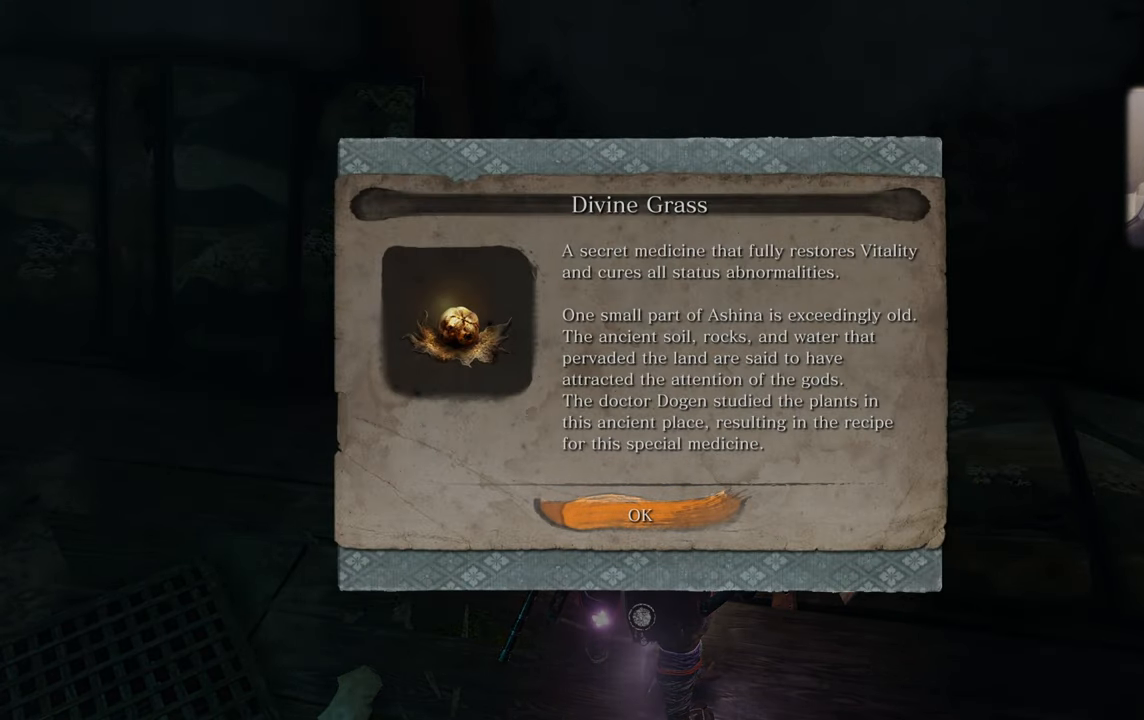
{"buttons": [], "left_stick": "center", "right_stick": "center", "events": []}
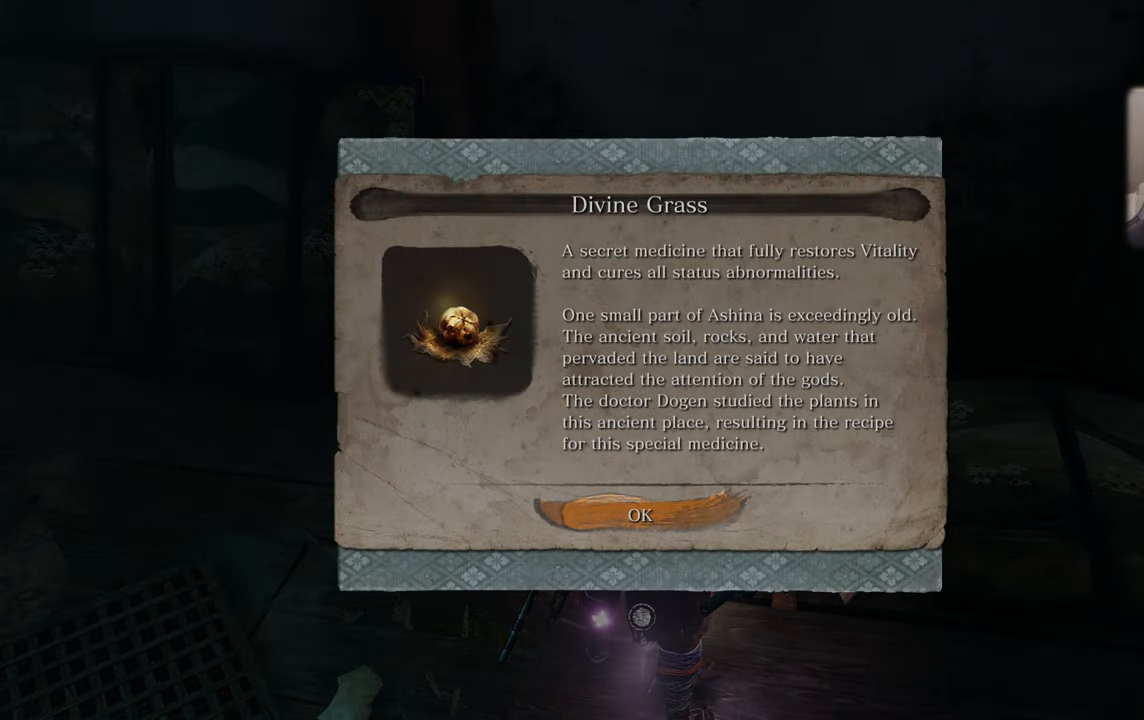
{"buttons": [], "left_stick": "center", "right_stick": "center", "events": []}
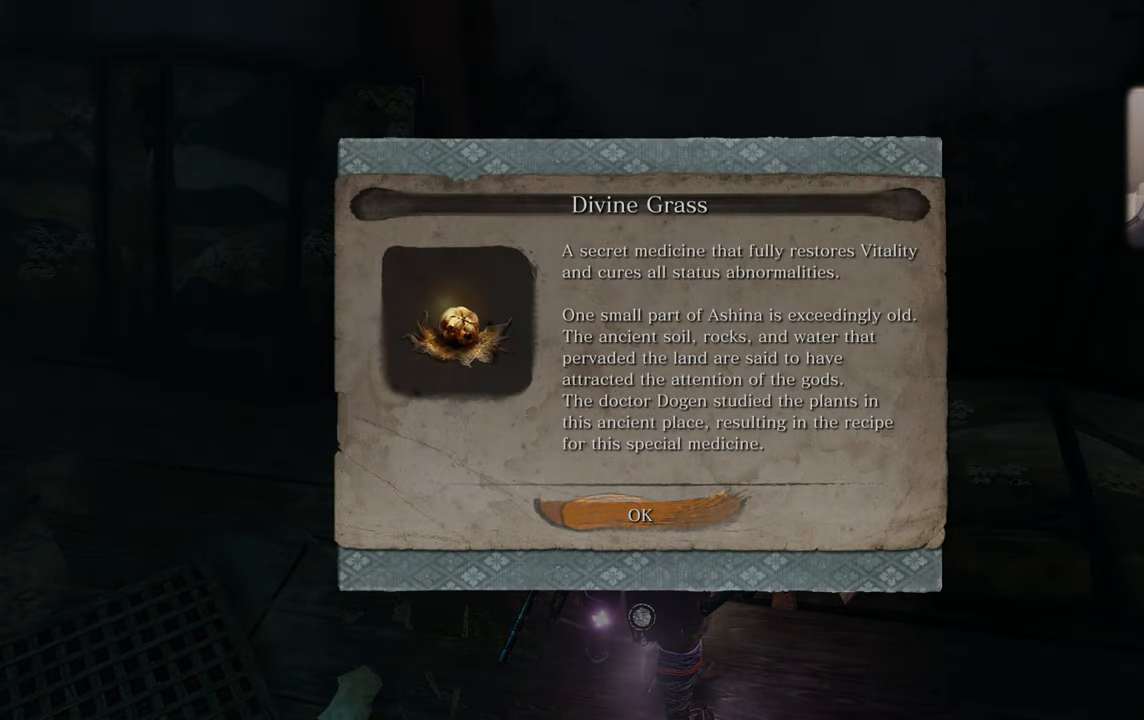
{"buttons": [], "left_stick": "center", "right_stick": "center", "events": []}
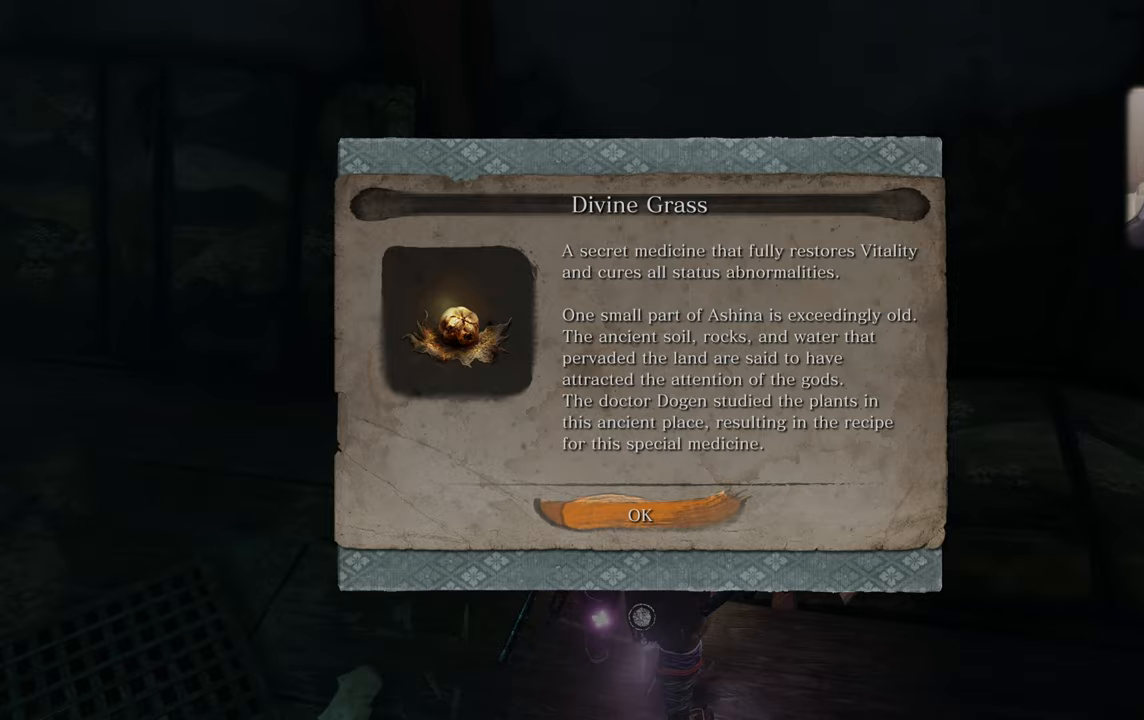
{"buttons": [], "left_stick": "center", "right_stick": "center", "events": []}
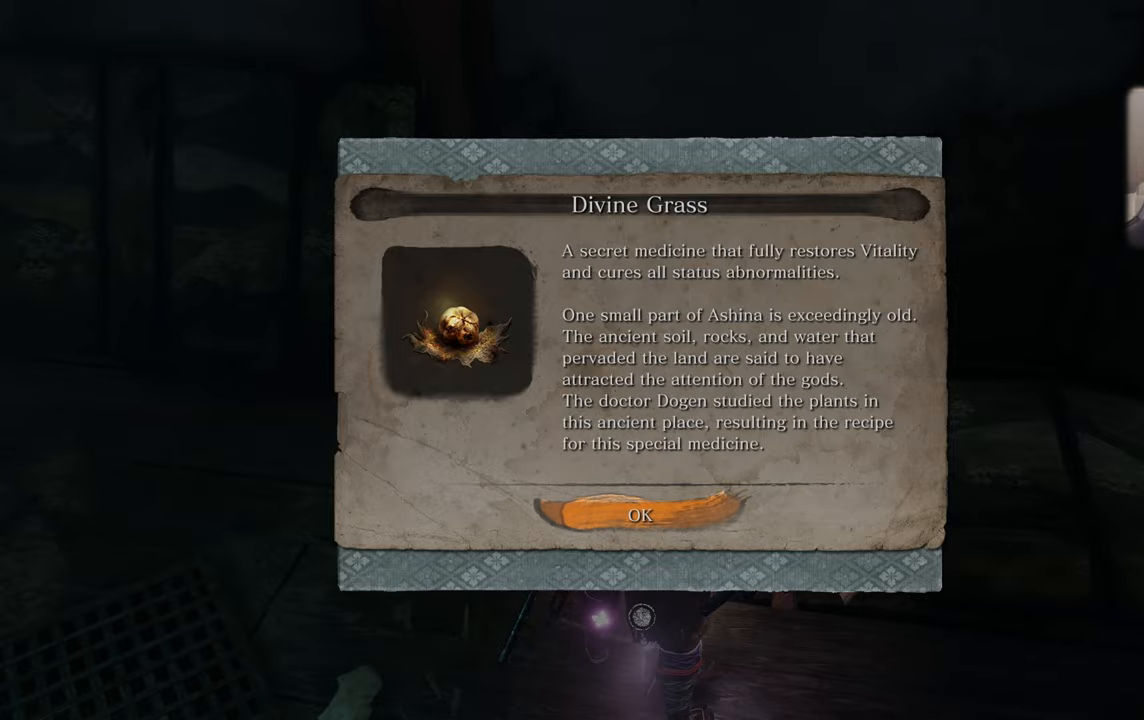
{"buttons": [], "left_stick": "center", "right_stick": "center", "events": [[150, "CROSS", "down"], [234, "CROSS", "up"]]}
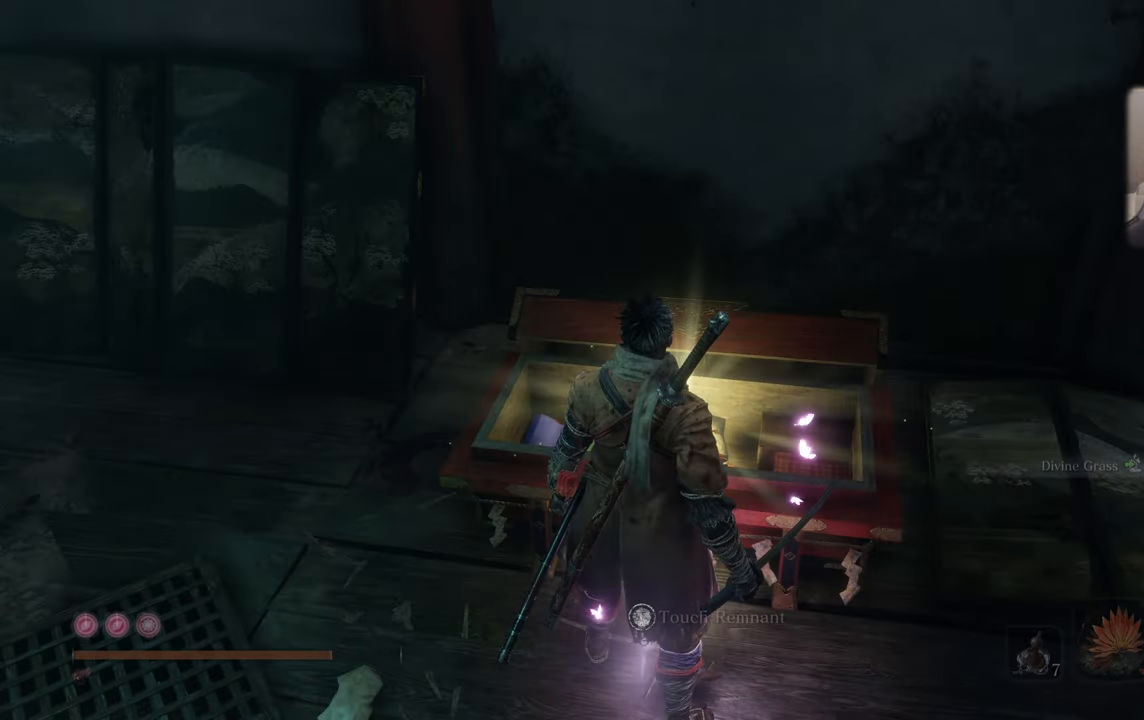
{"buttons": [], "left_stick": "center", "right_stick": "center", "events": [[34, "right_stick", "left"], [434, "right_stick", "center"]]}
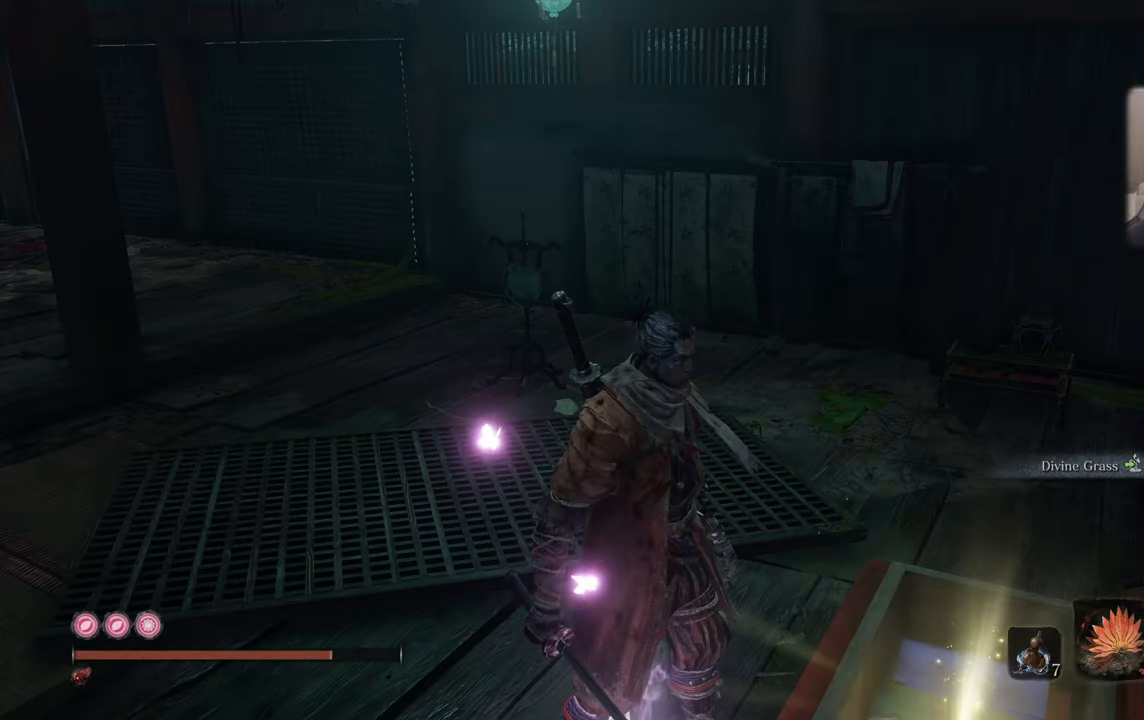
{"buttons": [], "left_stick": "up", "right_stick": "left", "events": [[134, "right_stick", "left"], [267, "left_stick", "up"], [317, "right_stick", "center"], [484, "right_stick", "left"]]}